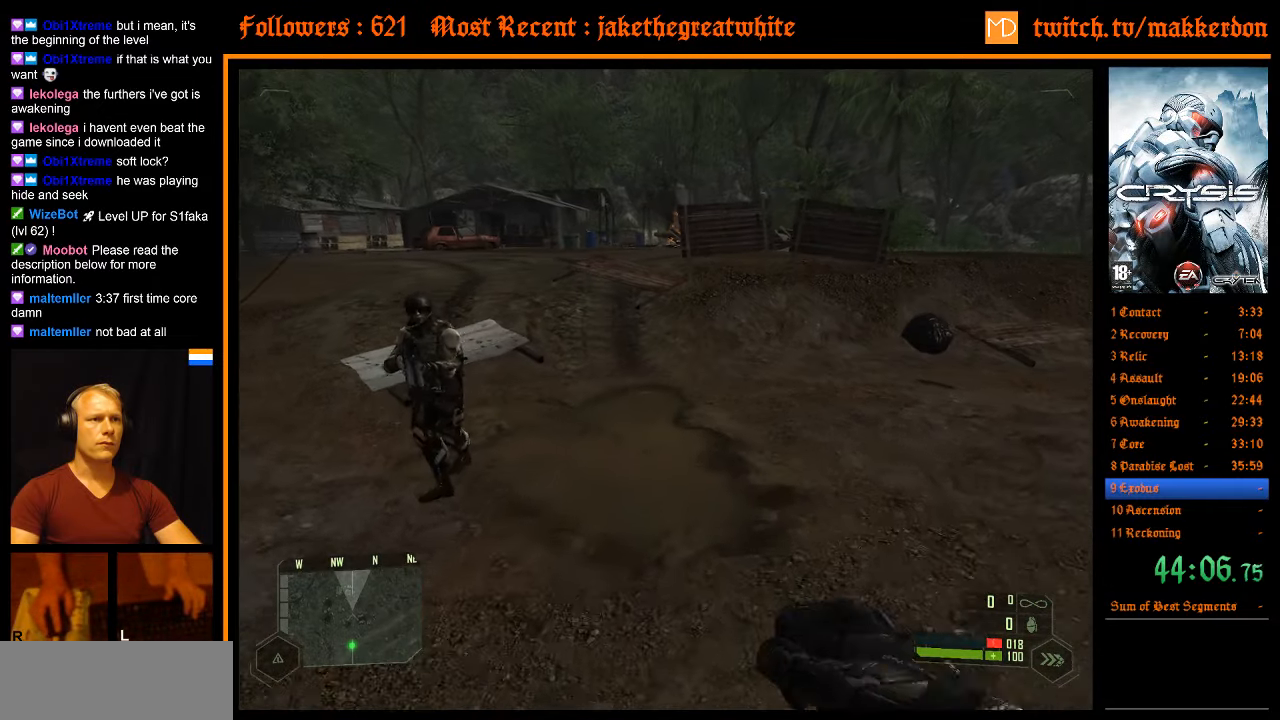
Gameplay with keyboard and mouse; each line is a JSON object with the keys and mouse buttons held at the frame after it. "events" lists presses ("down") and releases ("up") of ".", "/", "1", "2", "3", "4", "5", "6", "7", "8", "a", "alt", "b", "c", "caps_lock", "ctrl", "d", "down", "e", "equals", "escape", "f", "f1", "f2", "f3", "f4", "f5", "f6", "f7", "f8", "g", "h", "left", "minus", "num0", "num1", "num2", "num3", "num4", "num5", "num6", "num7", "num8", "num9", "q", "r", "return", "right", "s", "shift", "space", "super", "t", "tab", "tilde", "u", "up", "v", "w", "x", "y", "z", "mouse_left" and "mouse_right" between this image and that frame as [ms after this image, input, new state], when the widget could be followed in between. "mouse_left", "mouse_right" = the "left", "right" buttons of the "mouse" list. No other keys are recorded. Mouse movement is not recorded. Not read: other_keys.
{"keys": ["shift", "w"], "mouse": [], "events": []}
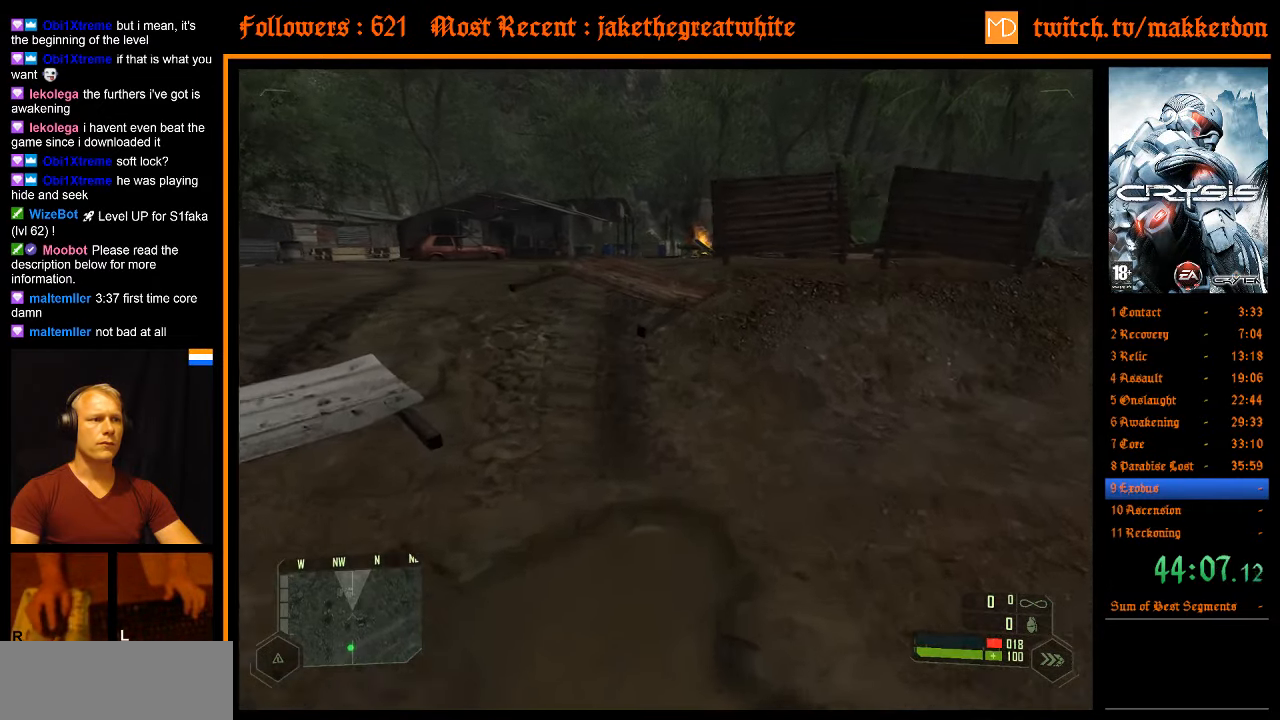
{"keys": ["shift", "w"], "mouse": [], "events": []}
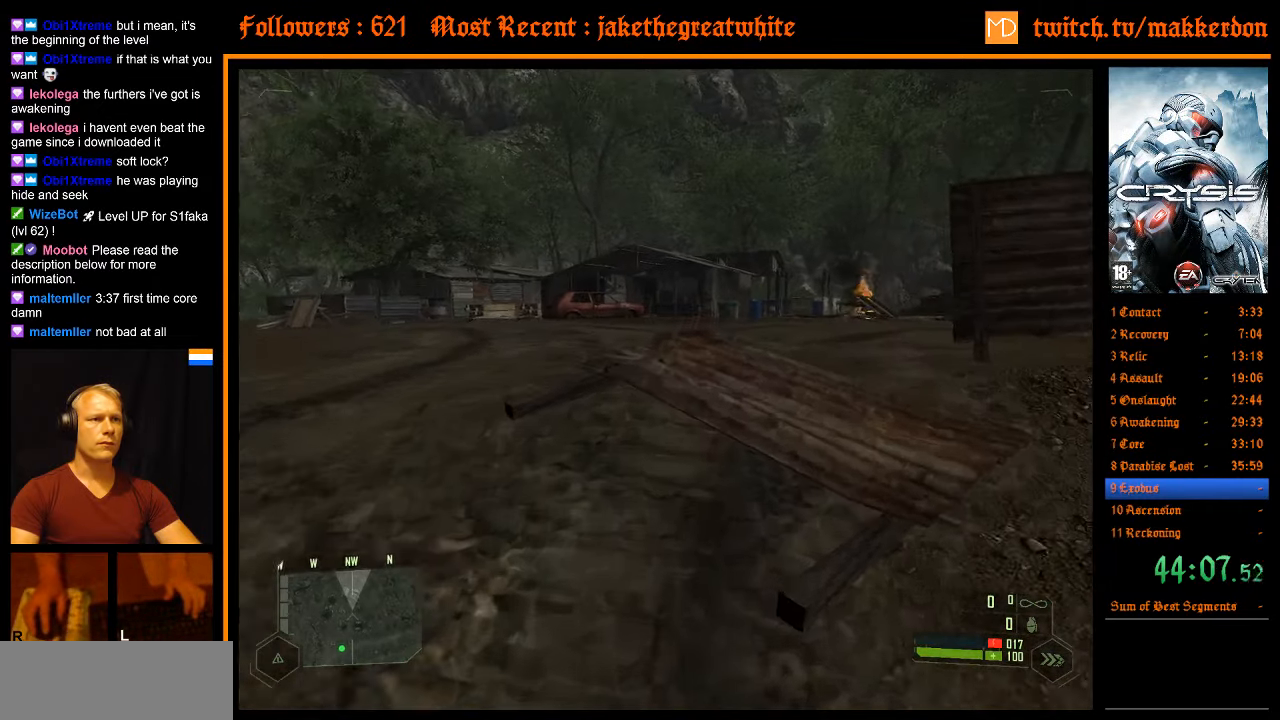
{"keys": ["w"], "mouse": [], "events": [[117, "shift", "up"]]}
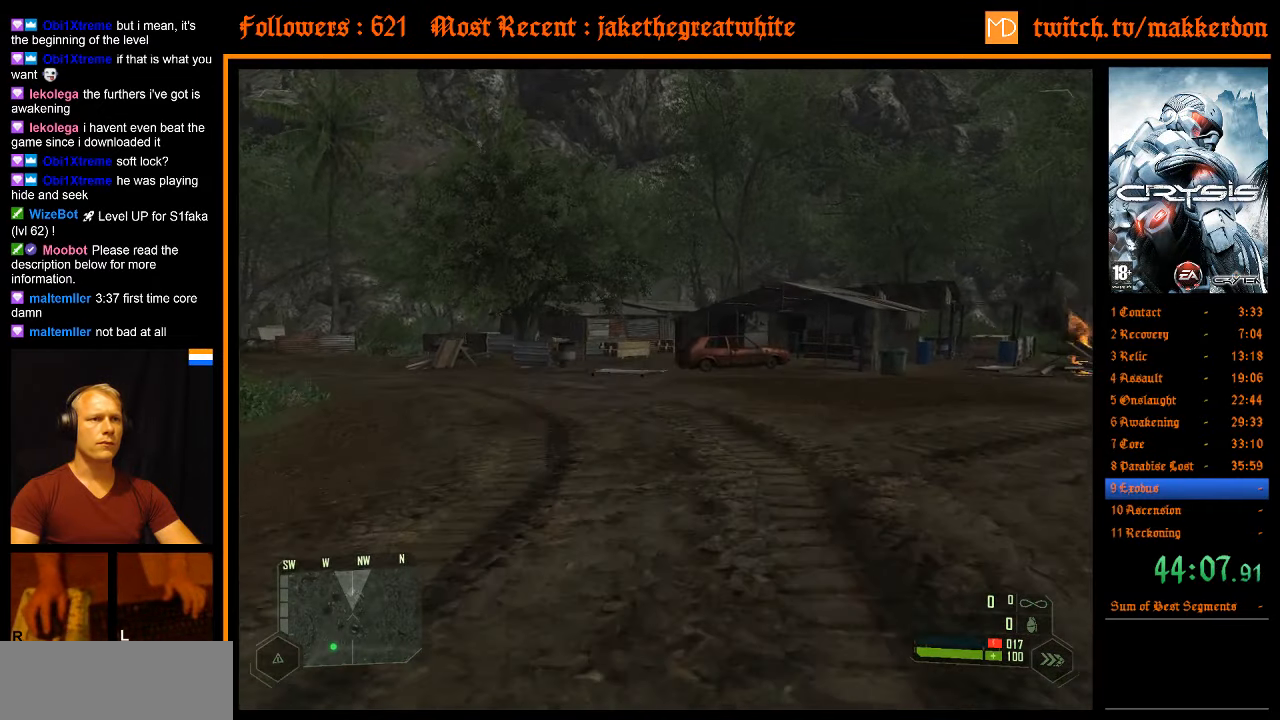
{"keys": ["w"], "mouse": [], "events": []}
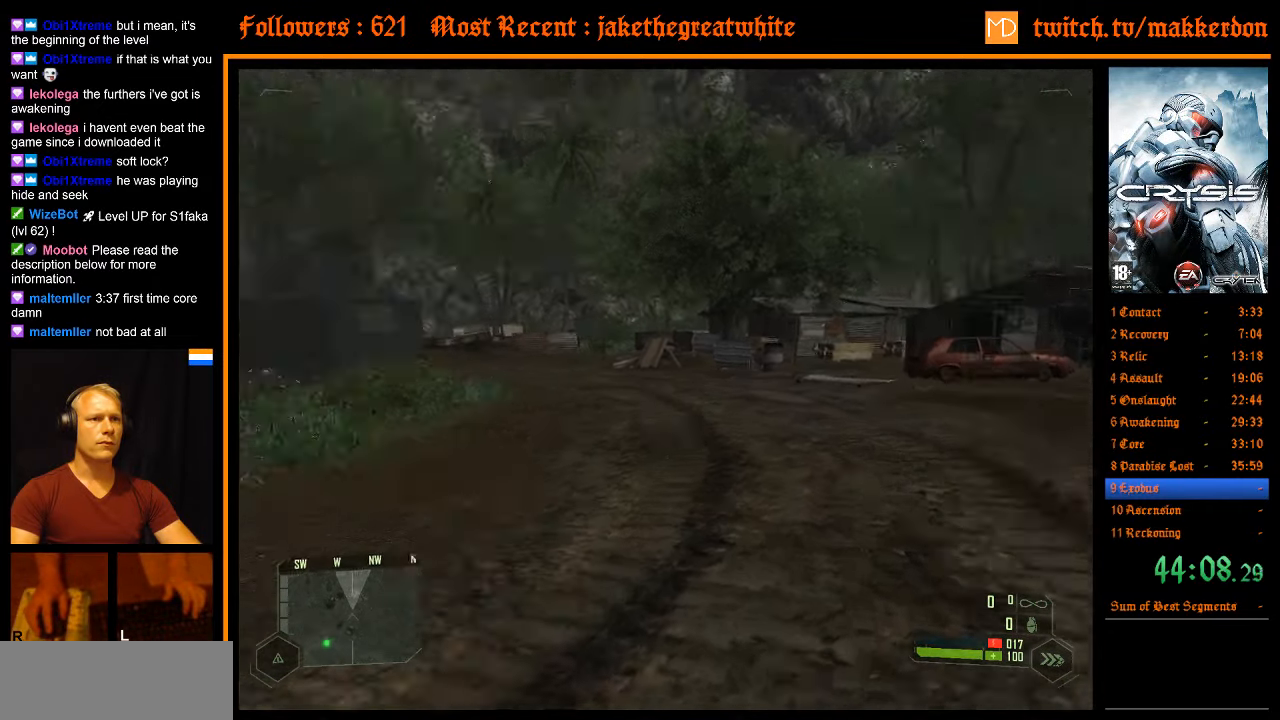
{"keys": ["d"], "mouse": [], "events": [[17, "d", "down"], [150, "w", "up"]]}
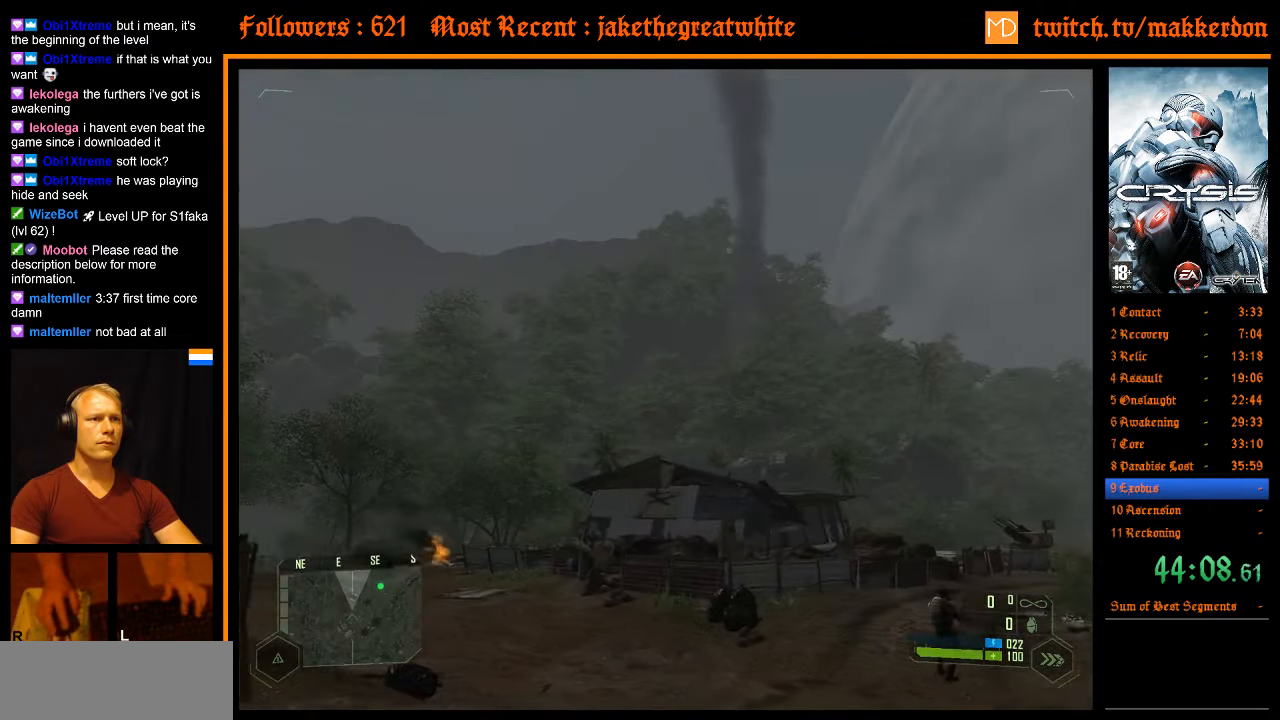
{"keys": ["w"], "mouse": [], "events": [[400, "w", "down"], [450, "d", "up"]]}
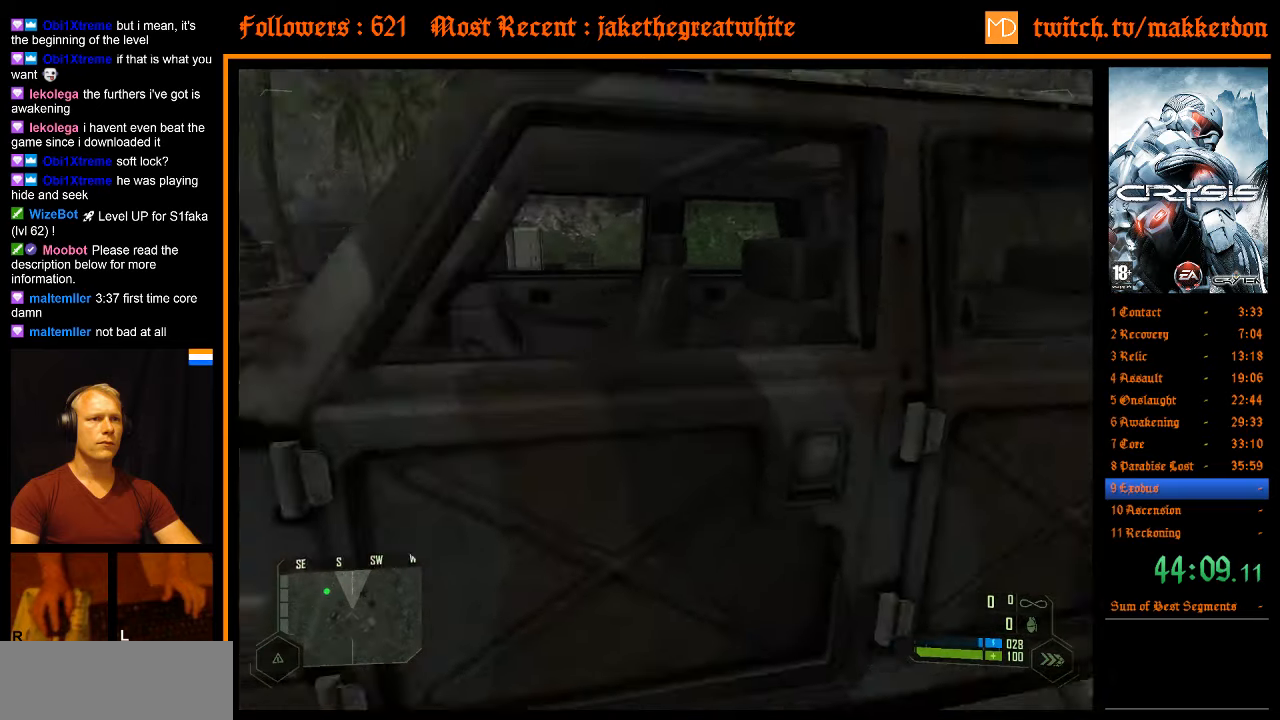
{"keys": ["w"], "mouse": [], "events": []}
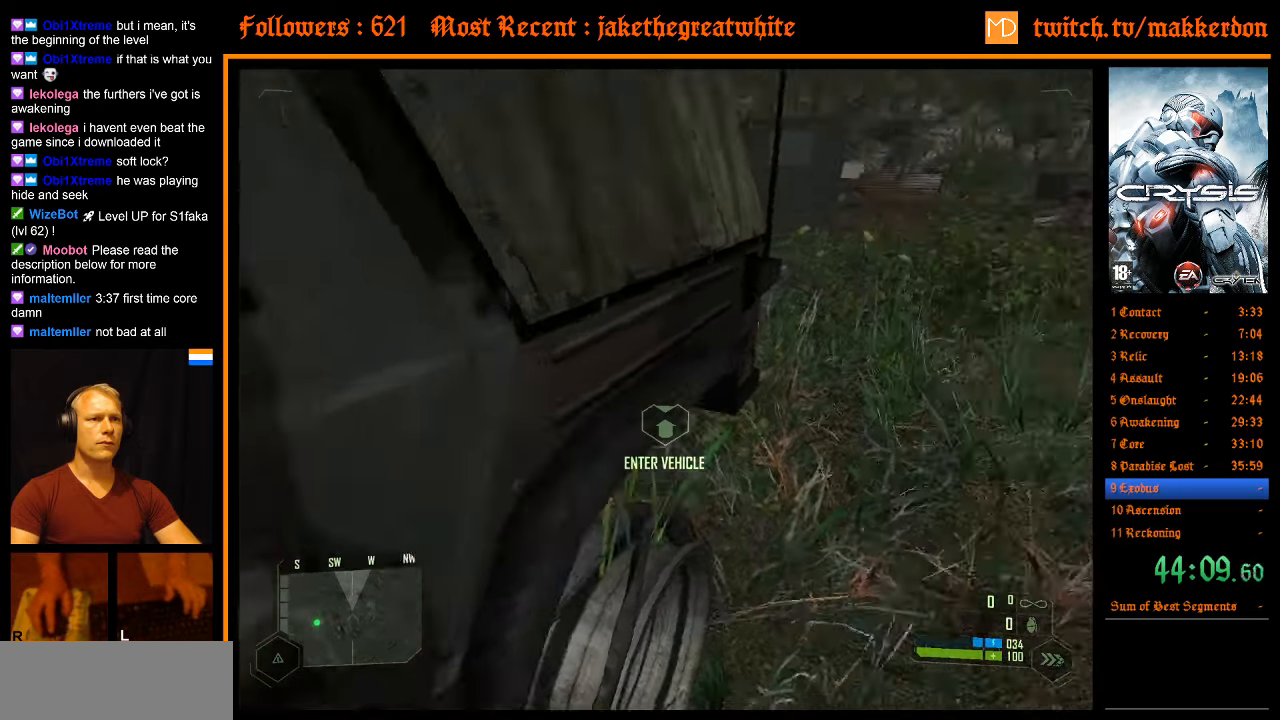
{"keys": ["w"], "mouse": [], "events": [[100, "d", "down"], [283, "d", "up"]]}
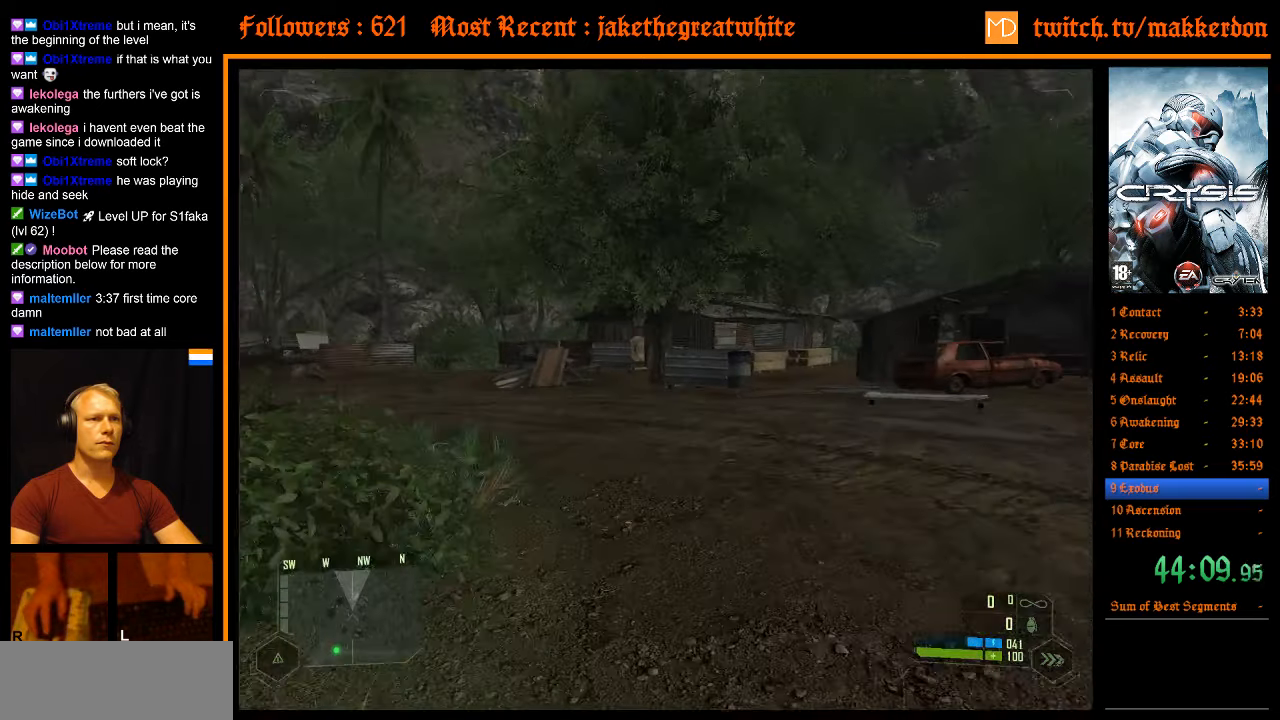
{"keys": ["d", "shift", "w"], "mouse": [], "events": [[16, "shift", "down"], [450, "d", "down"]]}
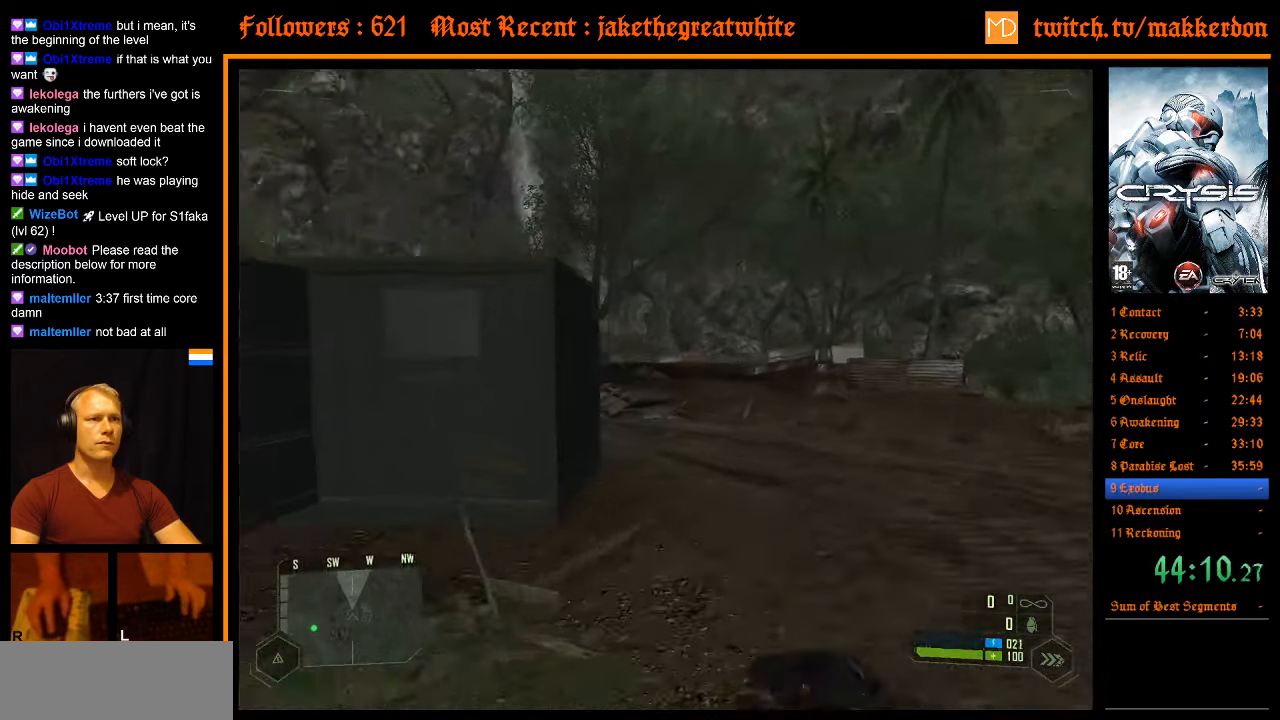
{"keys": ["d", "shift", "w"], "mouse": [], "events": []}
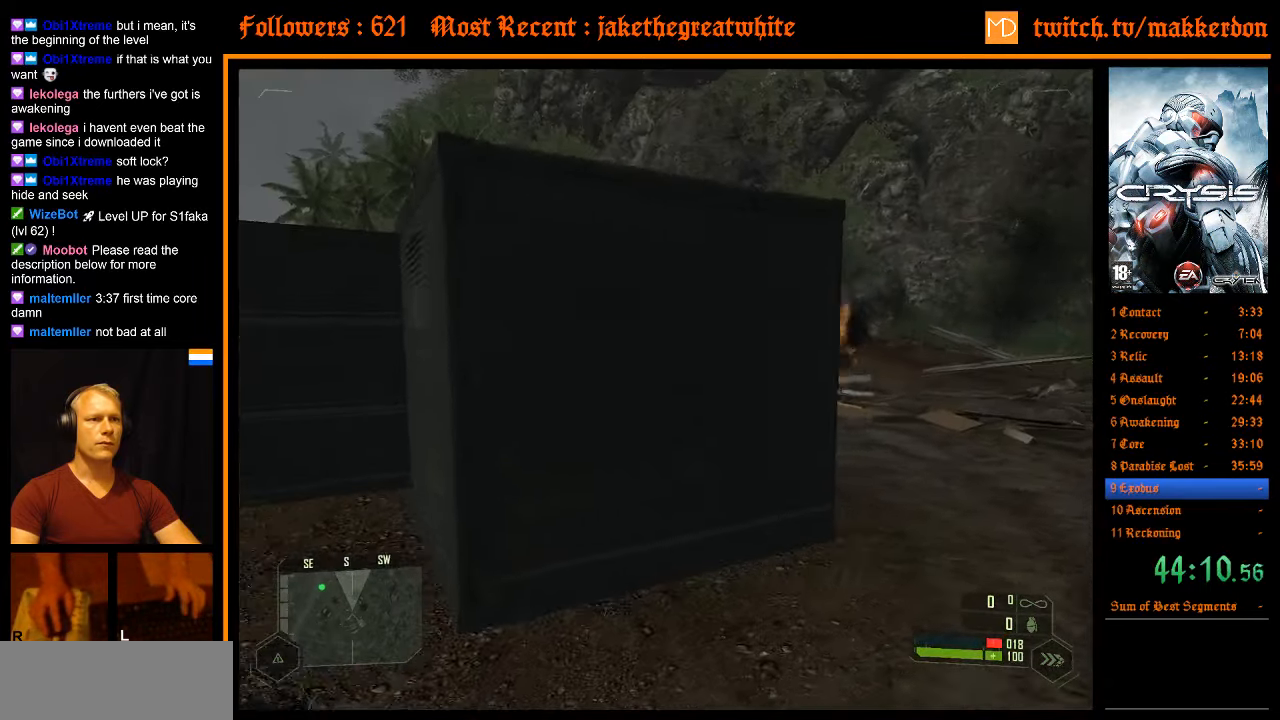
{"keys": ["d", "shift", "w"], "mouse": [], "events": []}
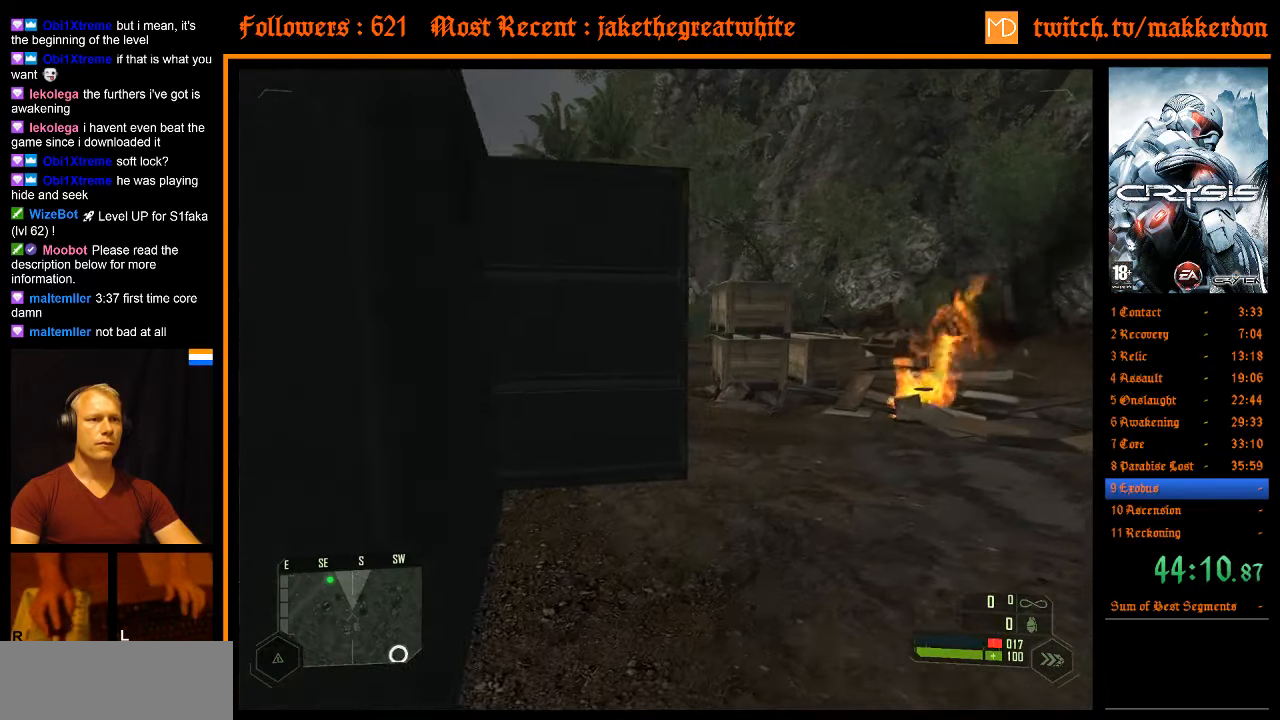
{"keys": ["shift", "w"], "mouse": [], "events": [[483, "d", "up"]]}
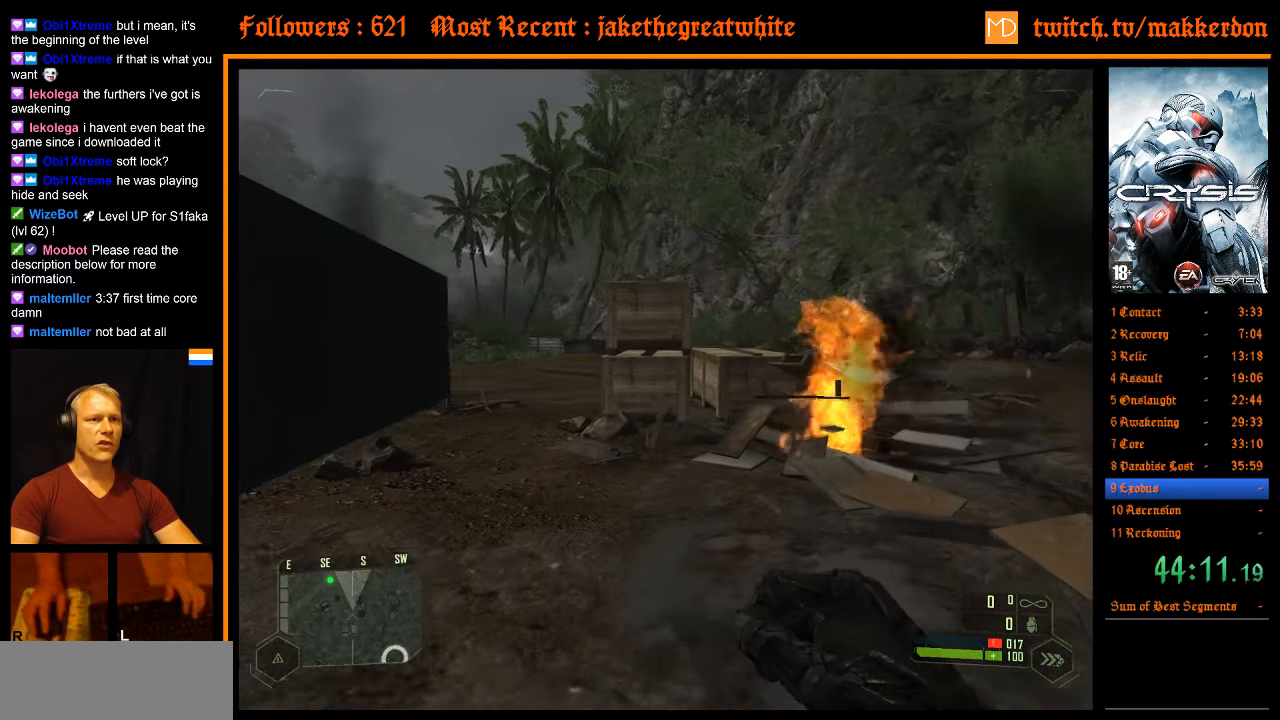
{"keys": ["a", "w"], "mouse": [], "events": [[33, "shift", "up"], [366, "a", "down"]]}
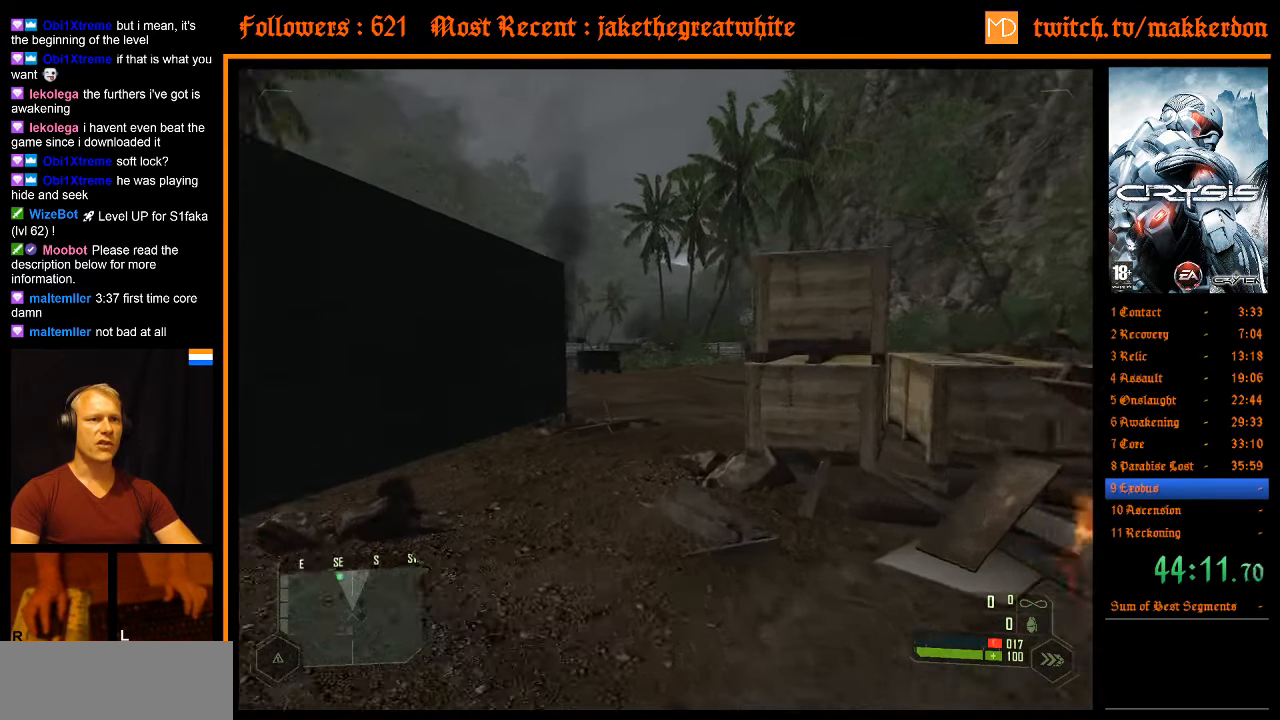
{"keys": ["shift", "w"], "mouse": [], "events": [[100, "a", "up"], [283, "shift", "down"]]}
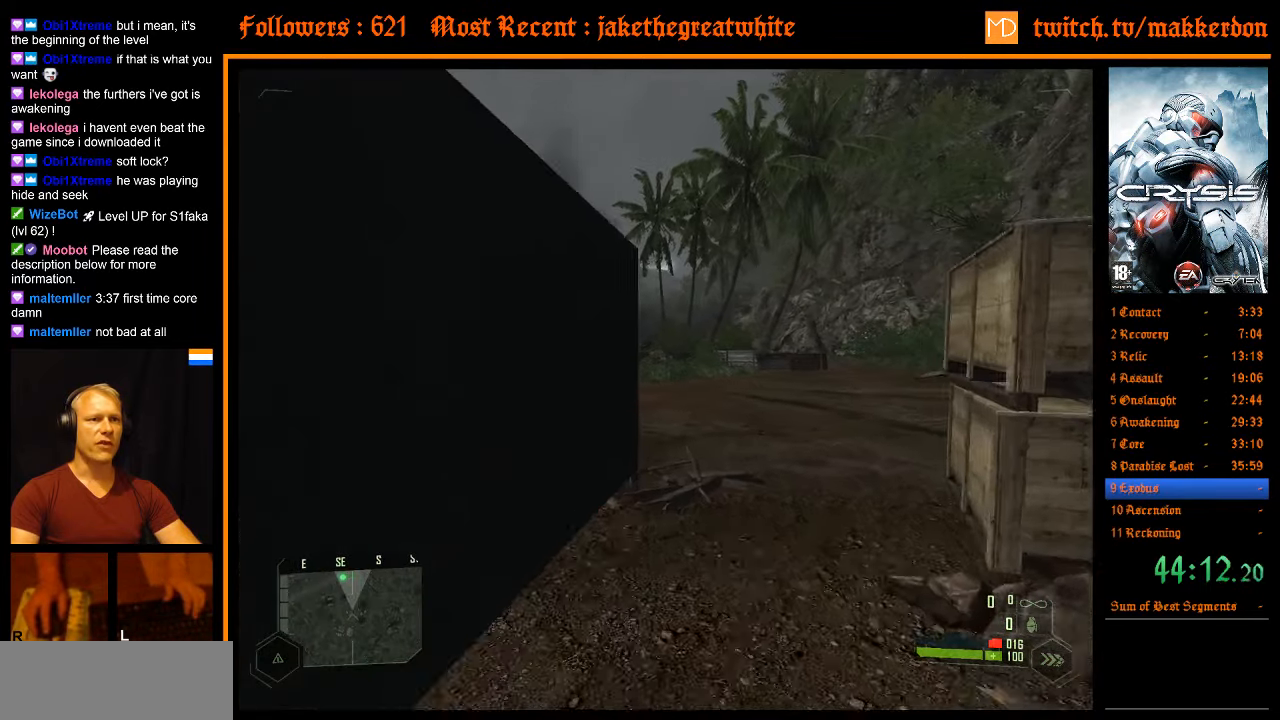
{"keys": ["d", "shift", "w"], "mouse": [], "events": [[483, "d", "down"]]}
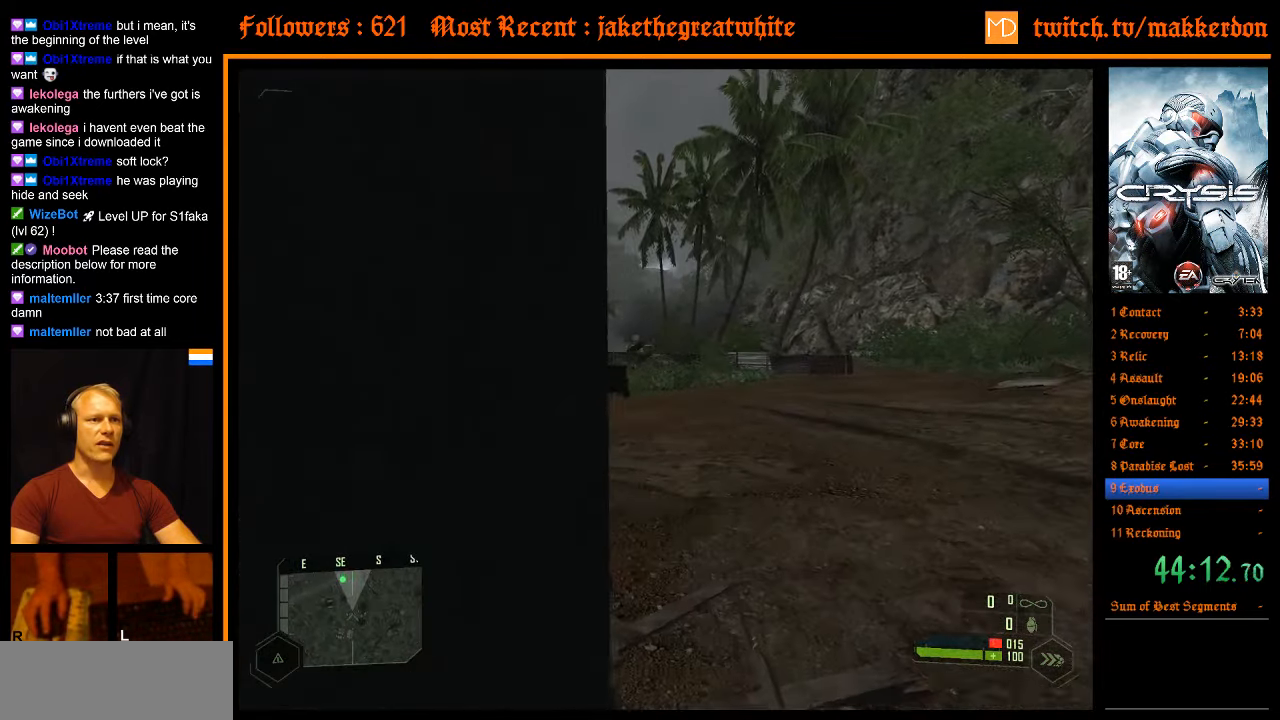
{"keys": ["d", "w"], "mouse": [], "events": [[500, "shift", "up"]]}
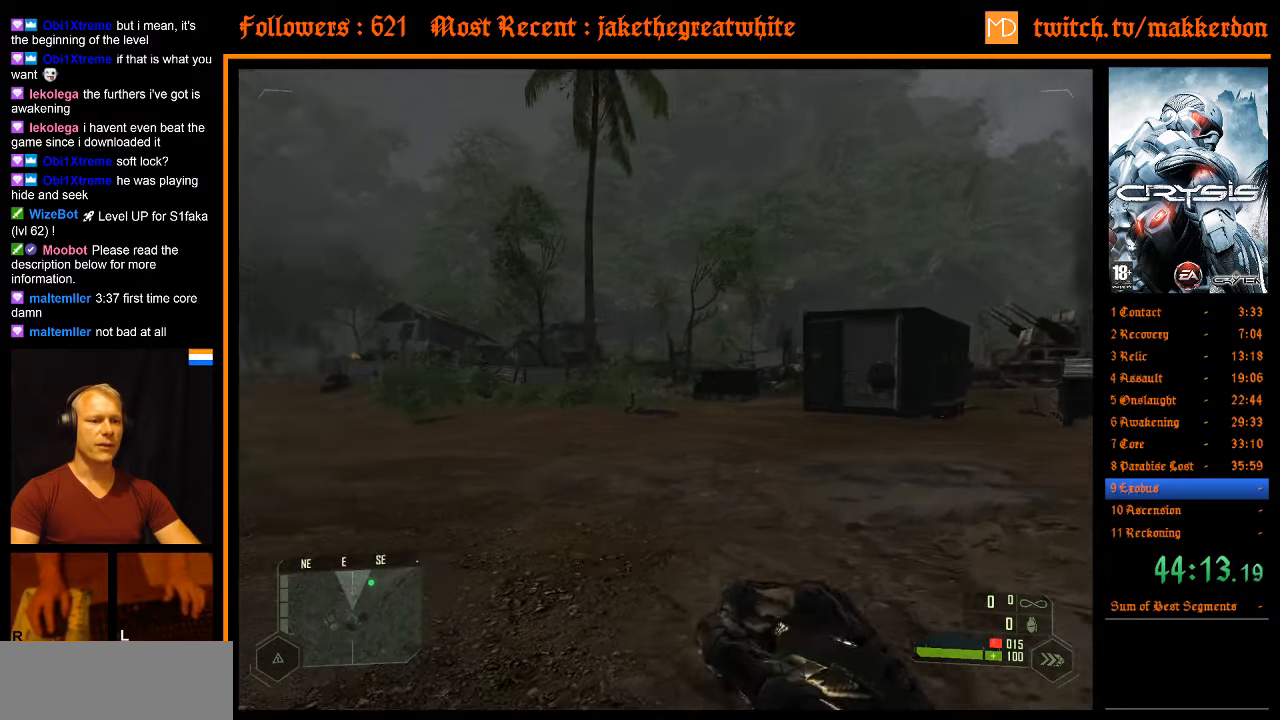
{"keys": ["w"], "mouse": [], "events": [[133, "d", "up"]]}
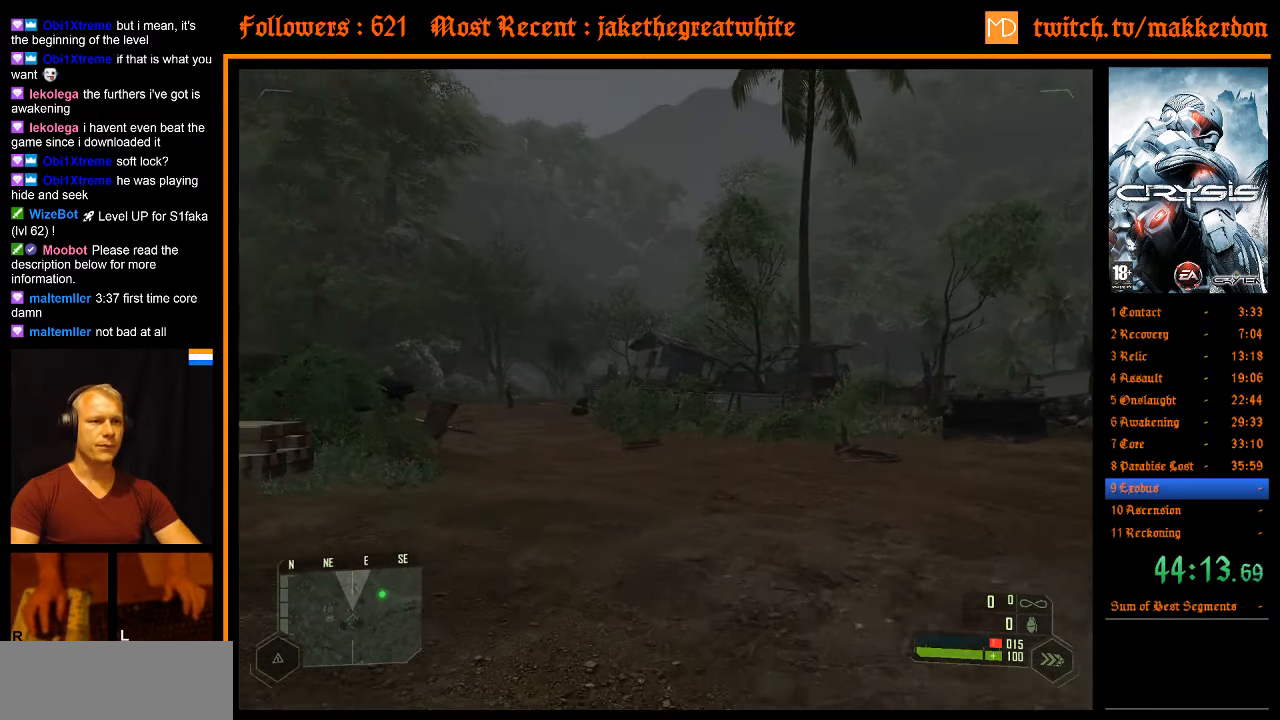
{"keys": ["d", "w"], "mouse": [], "events": [[17, "d", "down"]]}
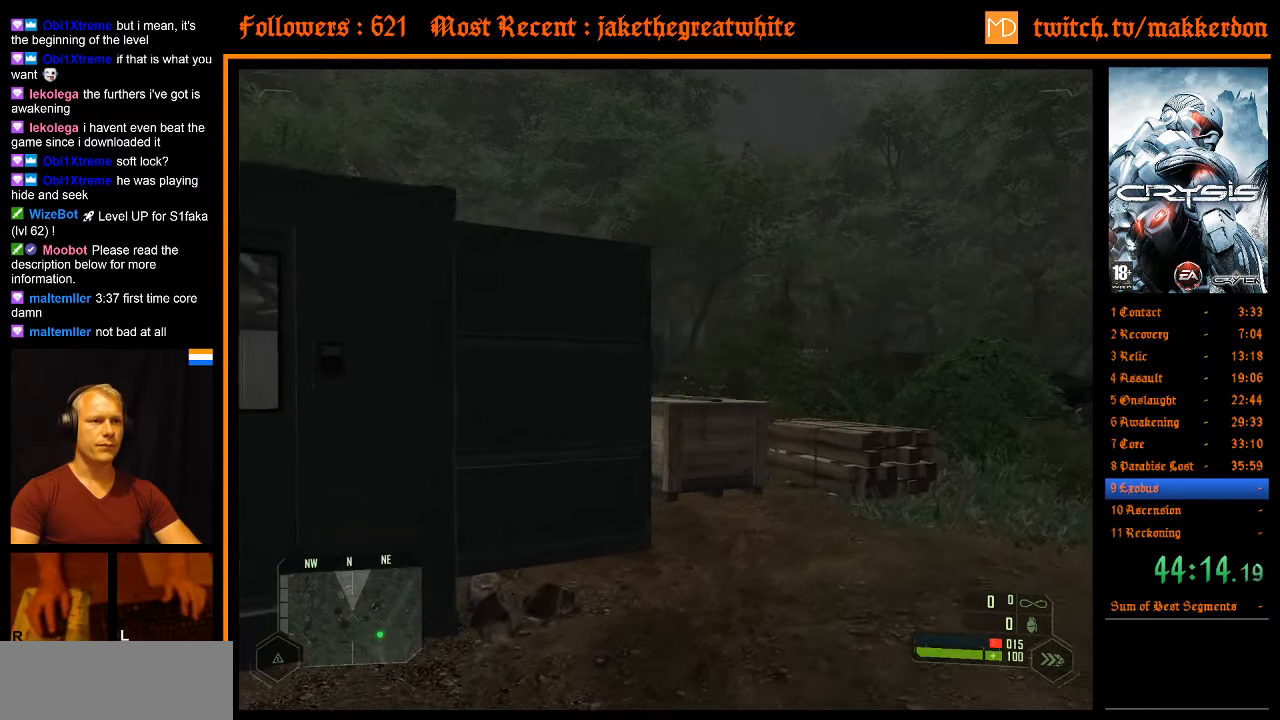
{"keys": ["w"], "mouse": [], "events": [[450, "d", "up"]]}
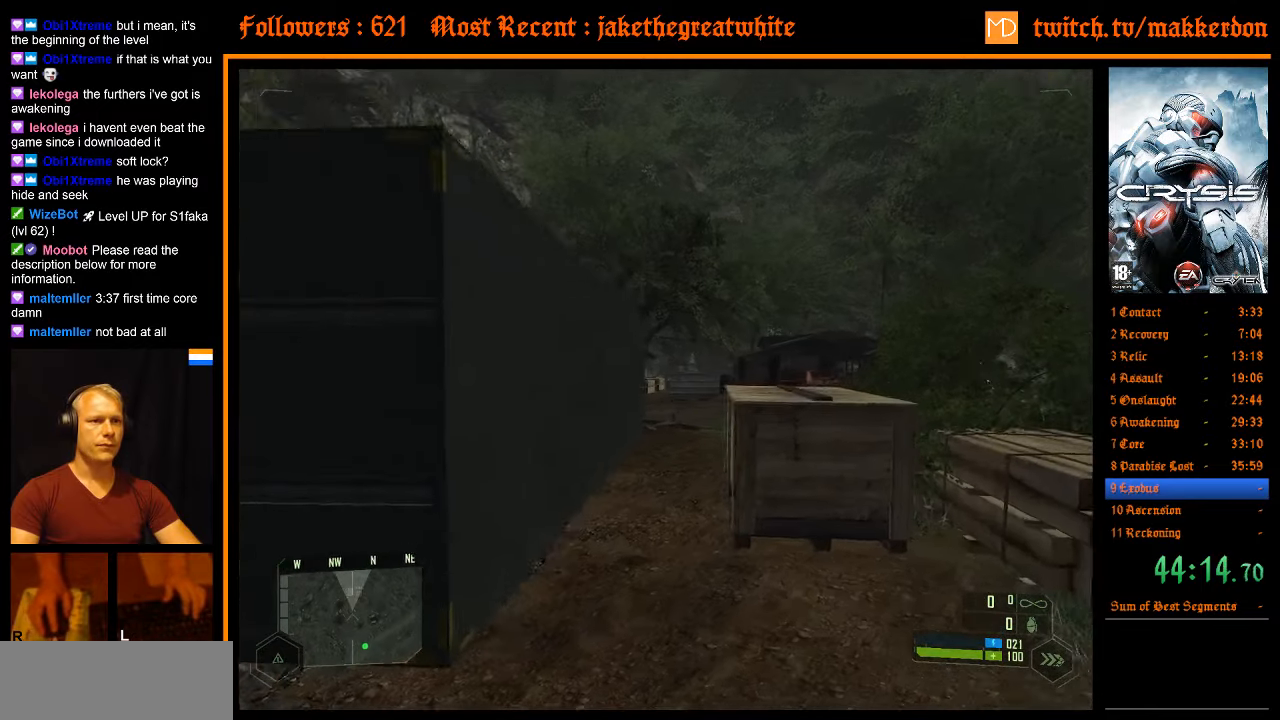
{"keys": ["w"], "mouse": [], "events": []}
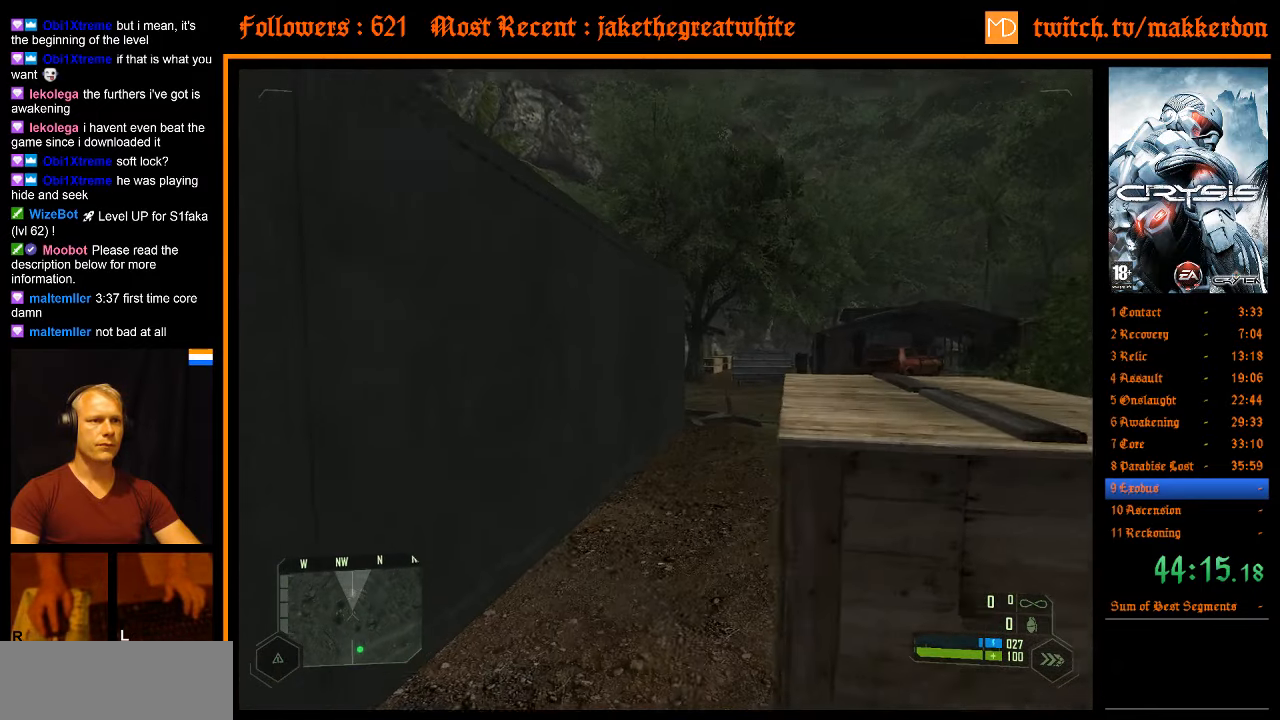
{"keys": ["d", "shift", "w"], "mouse": [], "events": [[100, "shift", "down"], [433, "d", "down"]]}
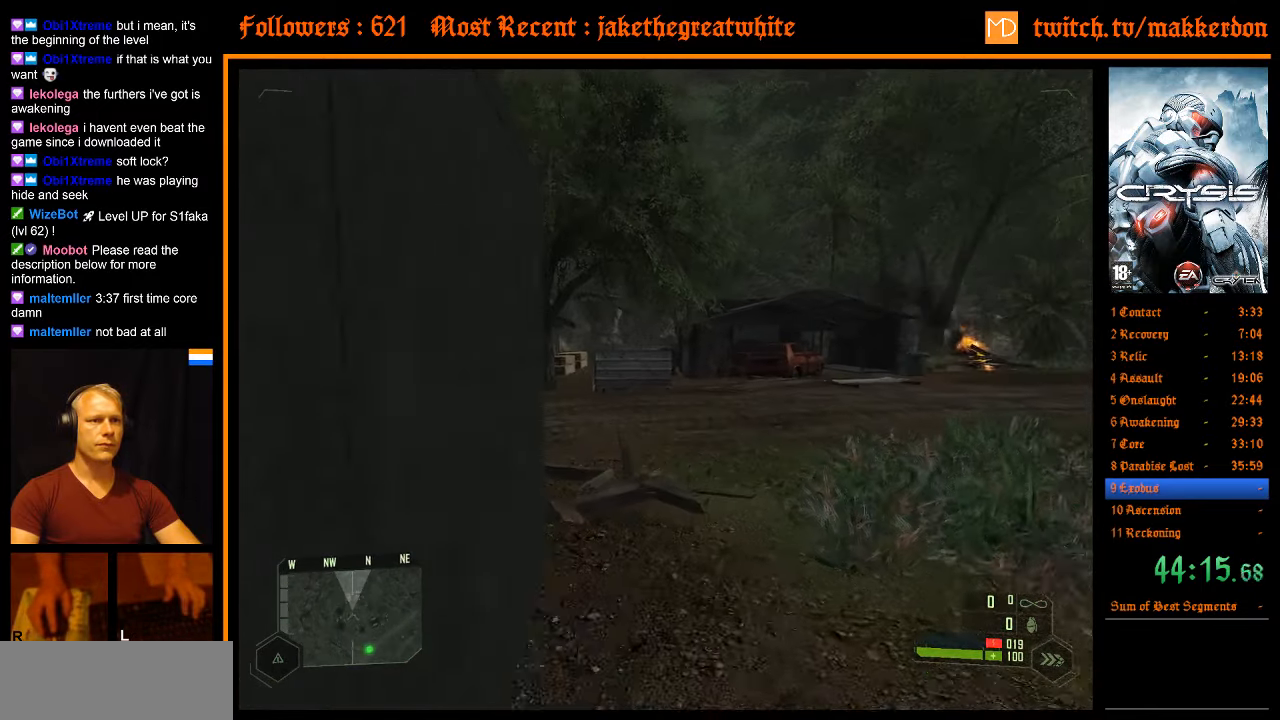
{"keys": ["w"], "mouse": [], "events": [[67, "d", "up"], [67, "shift", "up"]]}
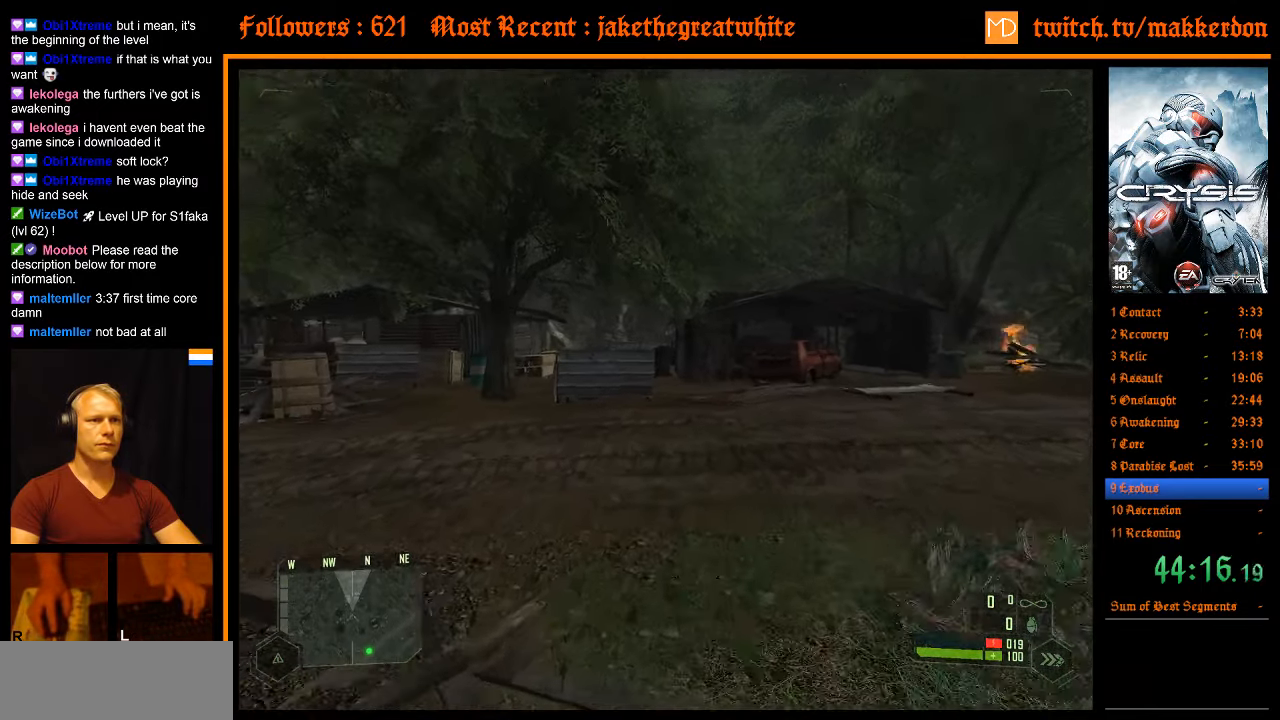
{"keys": ["d", "w"], "mouse": [], "events": [[33, "d", "down"]]}
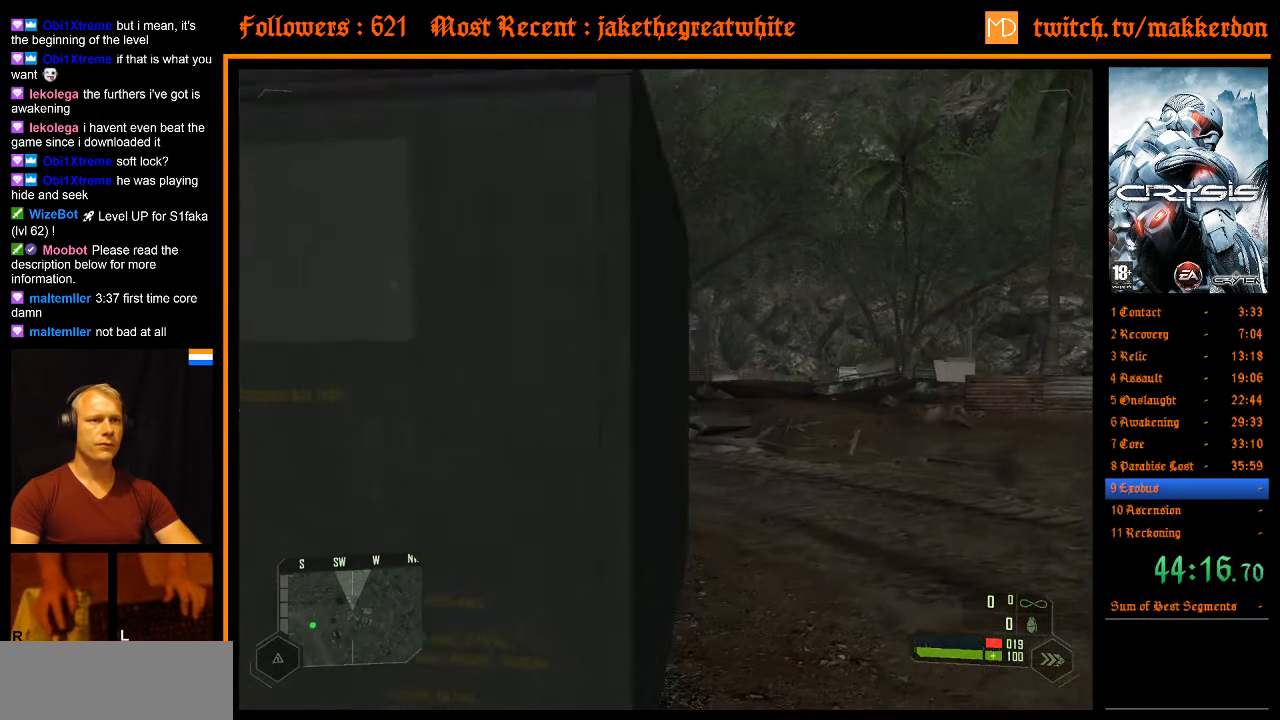
{"keys": ["shift", "w"], "mouse": [], "events": [[383, "d", "up"], [483, "shift", "down"]]}
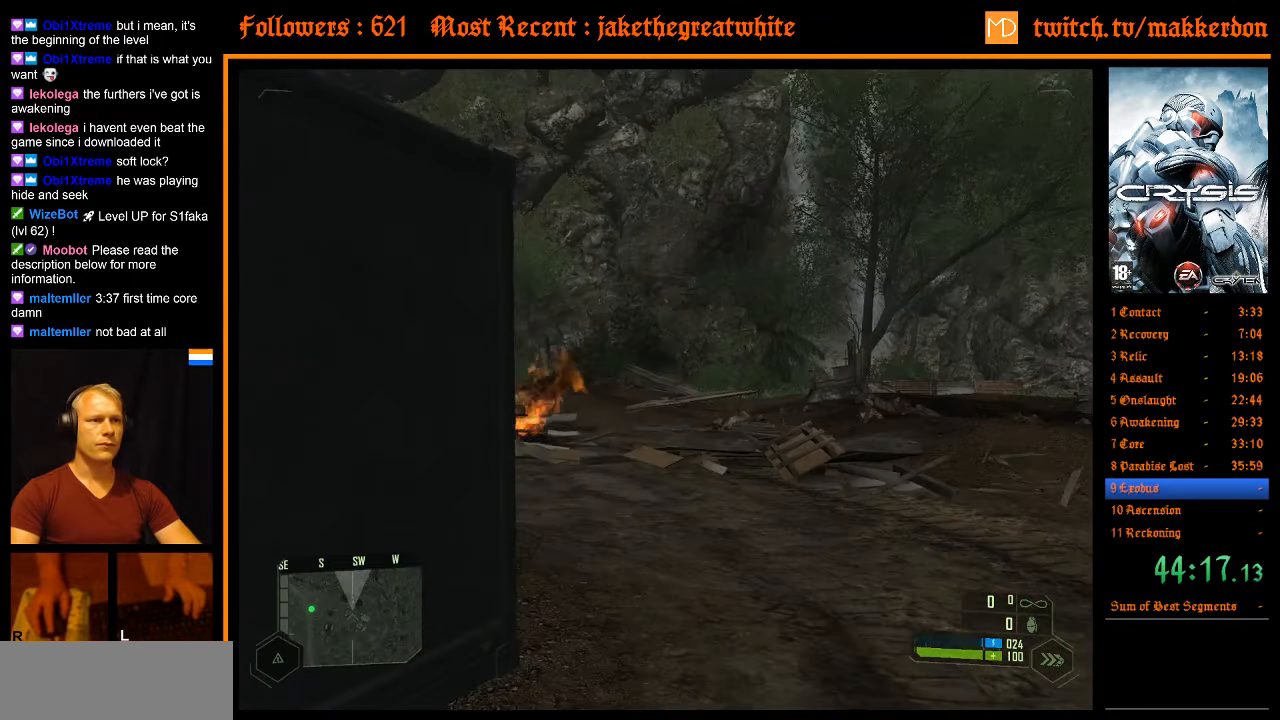
{"keys": ["d", "shift", "w"], "mouse": [], "events": [[450, "d", "down"]]}
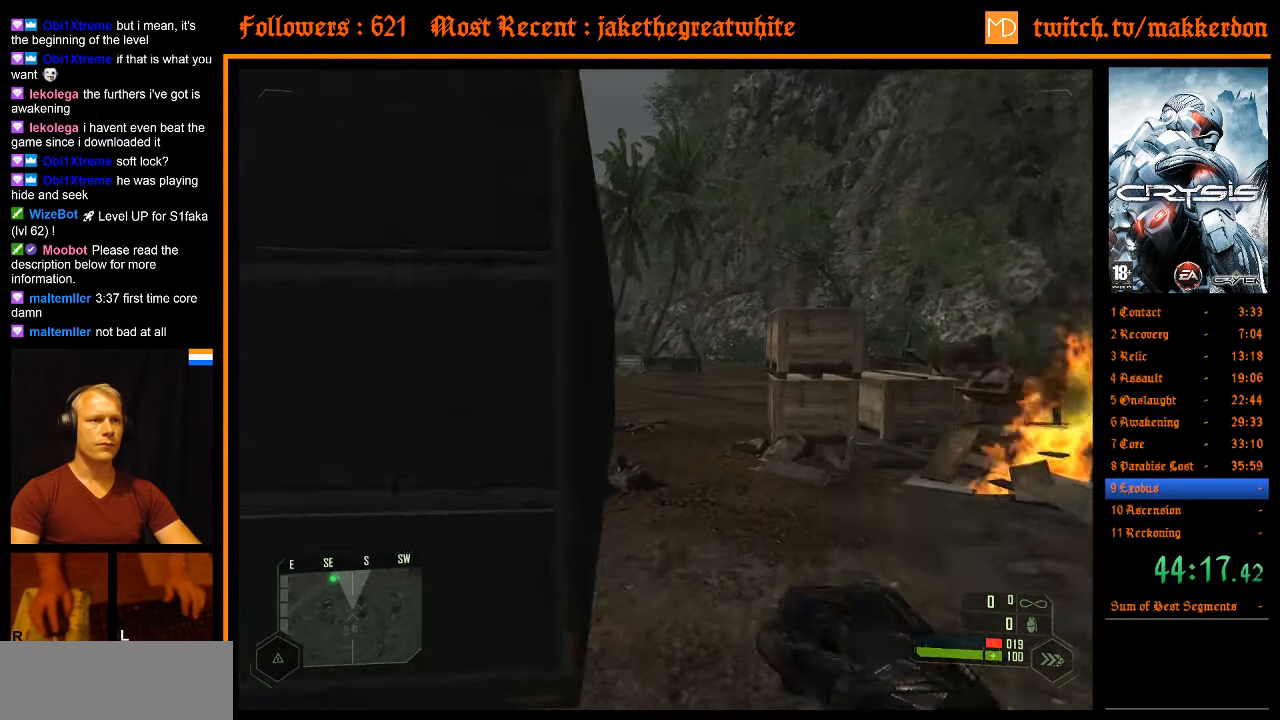
{"keys": ["w"], "mouse": [], "events": [[133, "d", "up"], [317, "shift", "up"]]}
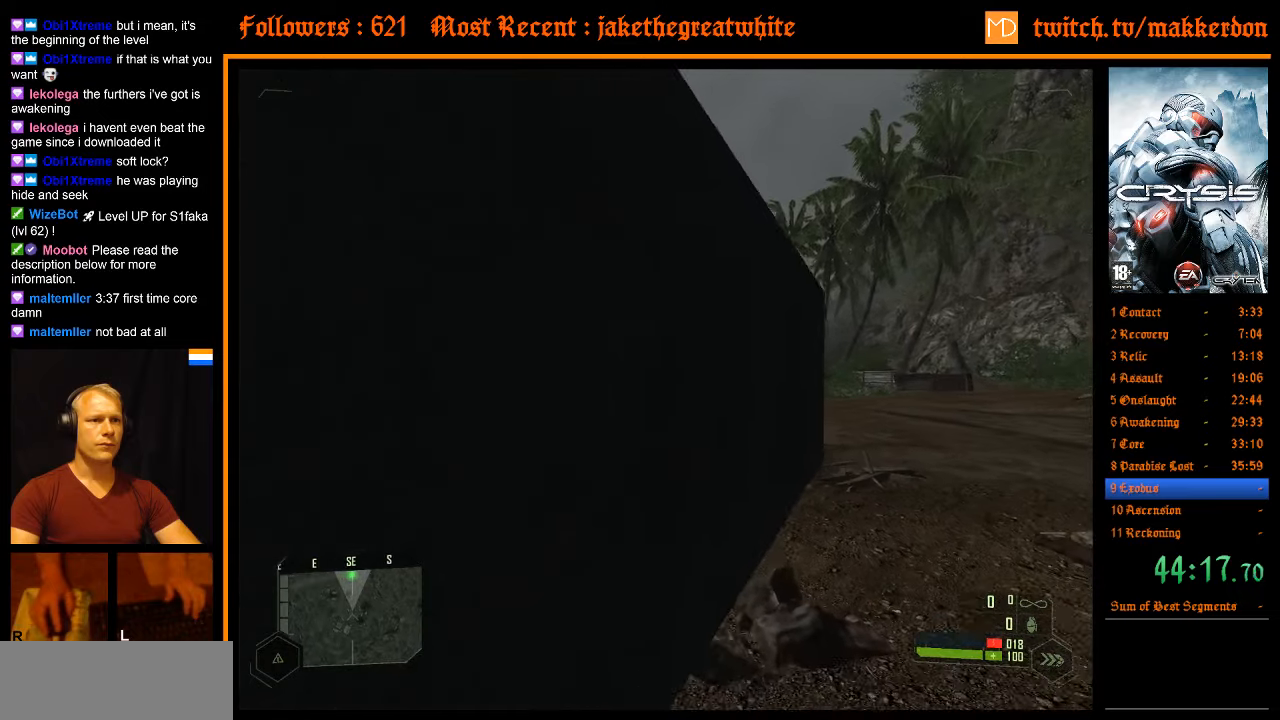
{"keys": ["w"], "mouse": [], "events": []}